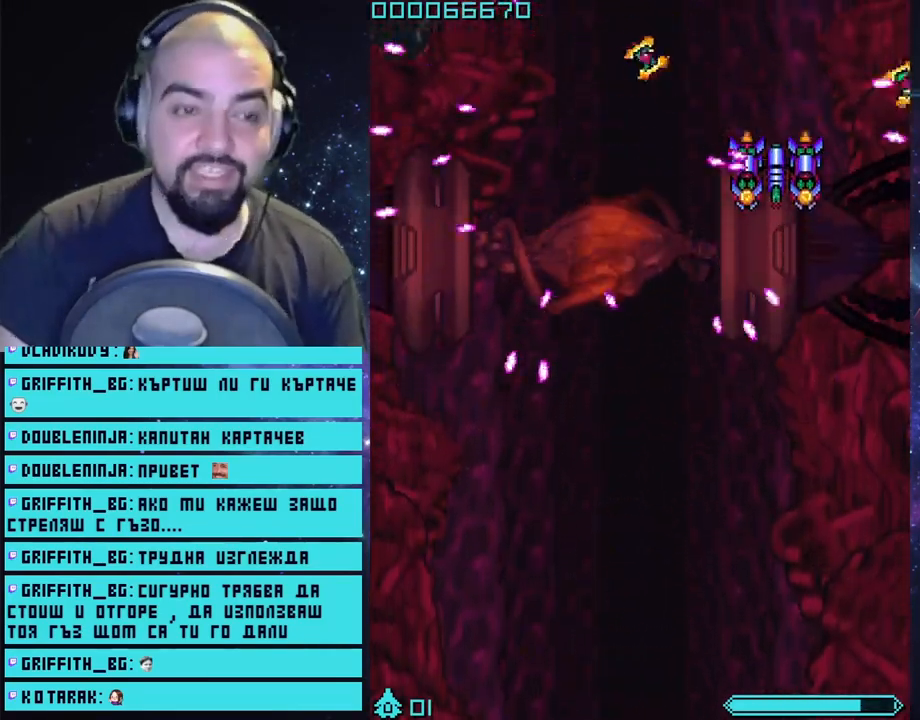
Gameplay with a controller (PlayStation layout); each line is a JSON object with the inputs held at the frame after it. "events" lists button and stick changes between this image and that frame as [ms after this image, input, new state], when the widget could be followed in between.
{"buttons": ["CROSS"], "left_stick": "up-right", "right_stick": "center", "events": [[117, "left_stick", "up-right"]]}
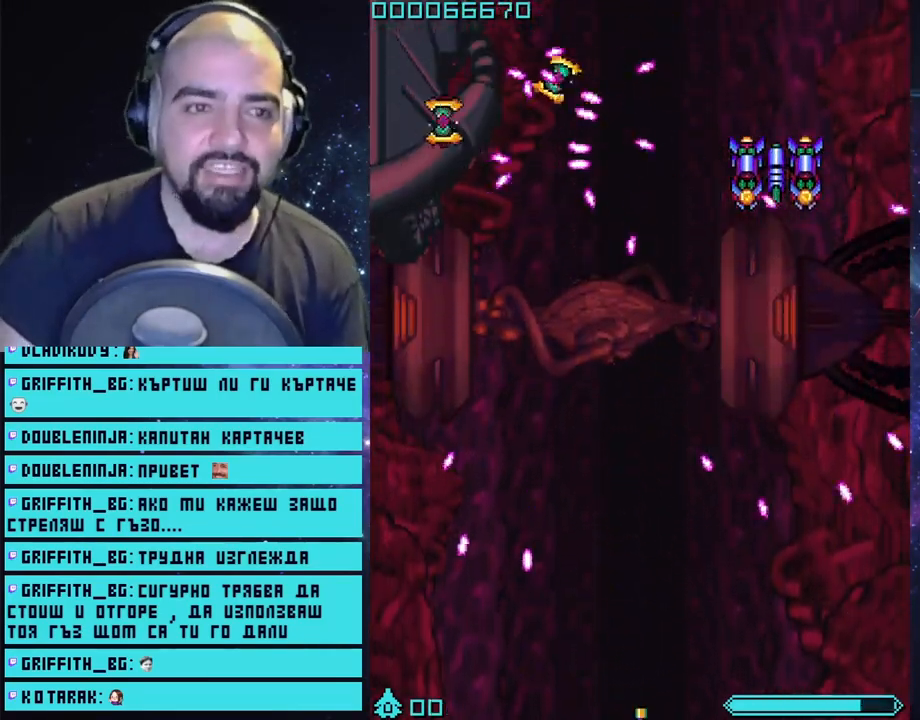
{"buttons": ["CROSS"], "left_stick": "up-right", "right_stick": "center", "events": []}
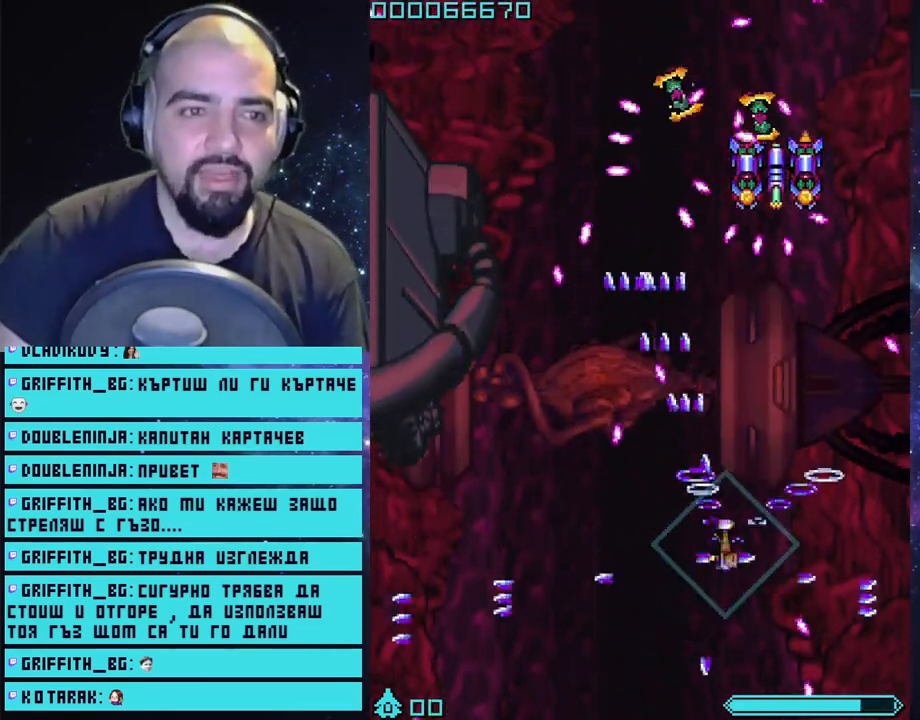
{"buttons": ["CROSS"], "left_stick": "up", "right_stick": "center", "events": [[67, "left_stick", "up"]]}
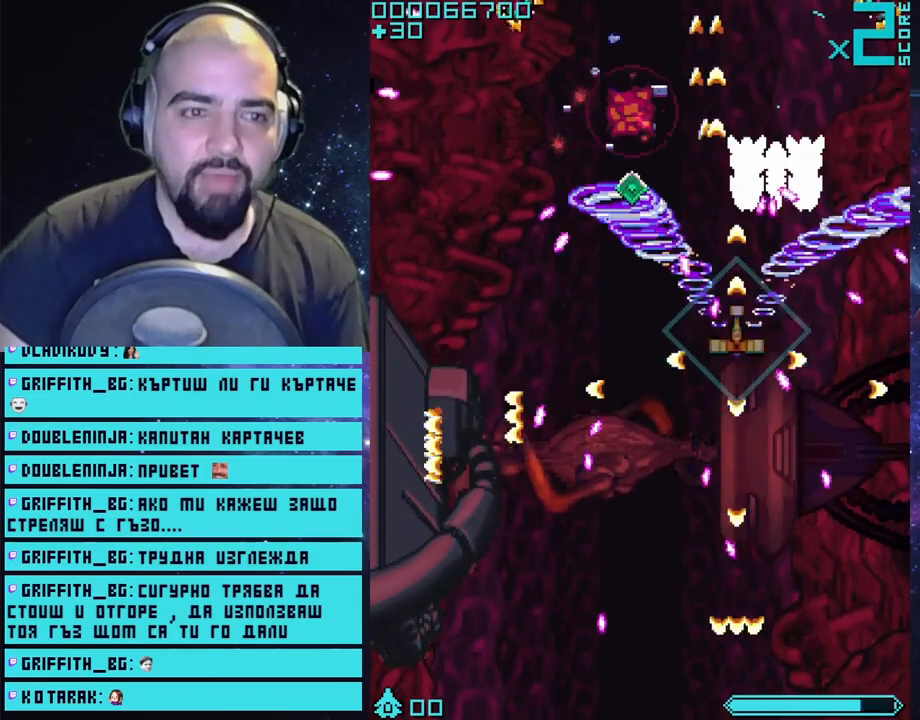
{"buttons": ["CROSS"], "left_stick": "up-left", "right_stick": "center", "events": [[250, "left_stick", "center"], [383, "left_stick", "left"], [500, "left_stick", "up-left"]]}
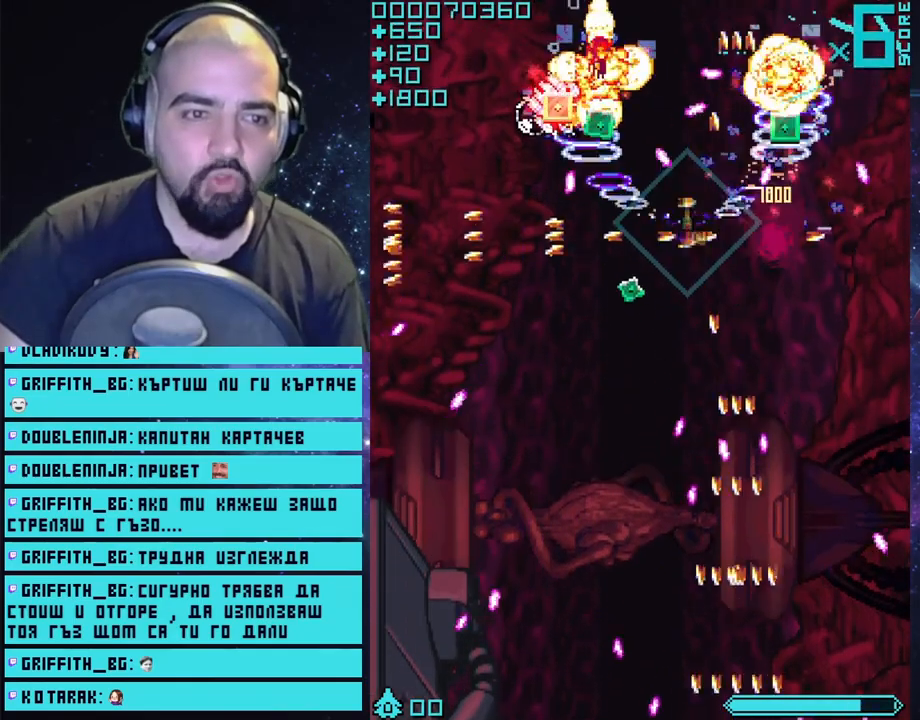
{"buttons": ["CROSS"], "left_stick": "down-left", "right_stick": "center", "events": [[133, "left_stick", "center"], [383, "left_stick", "down-left"]]}
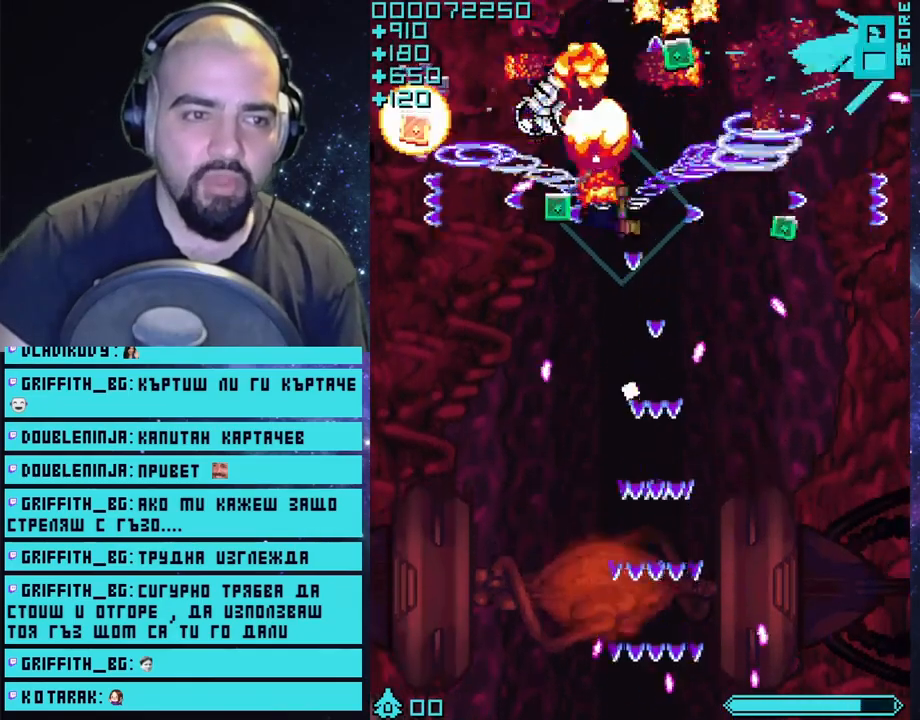
{"buttons": ["CROSS"], "left_stick": "up", "right_stick": "center", "events": [[33, "left_stick", "down-right"], [217, "left_stick", "center"], [383, "left_stick", "up"]]}
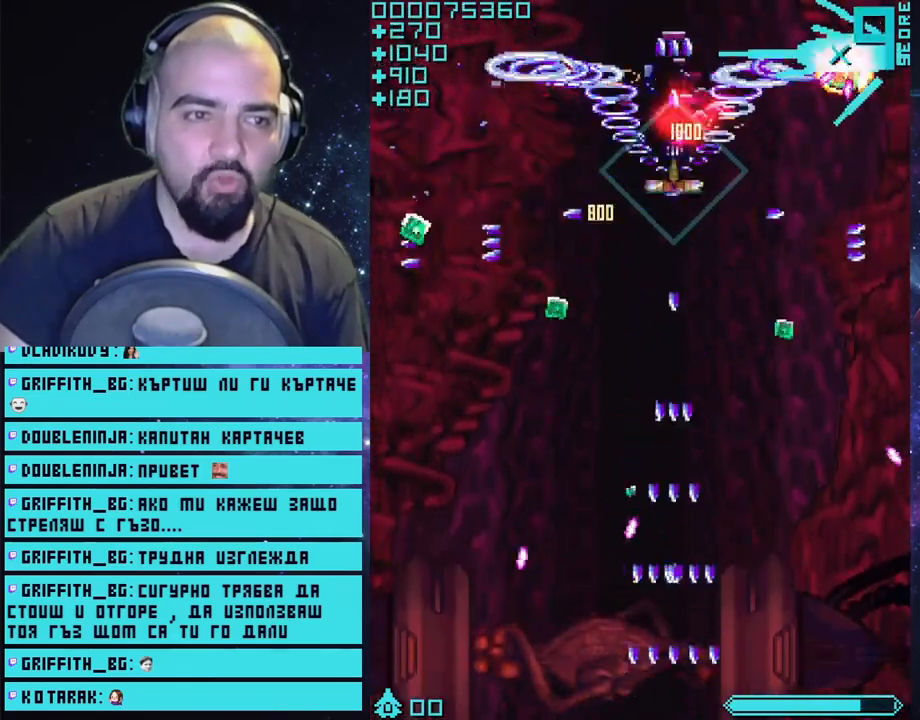
{"buttons": ["CROSS"], "left_stick": "down-left", "right_stick": "center", "events": [[33, "left_stick", "down"], [300, "left_stick", "down-left"]]}
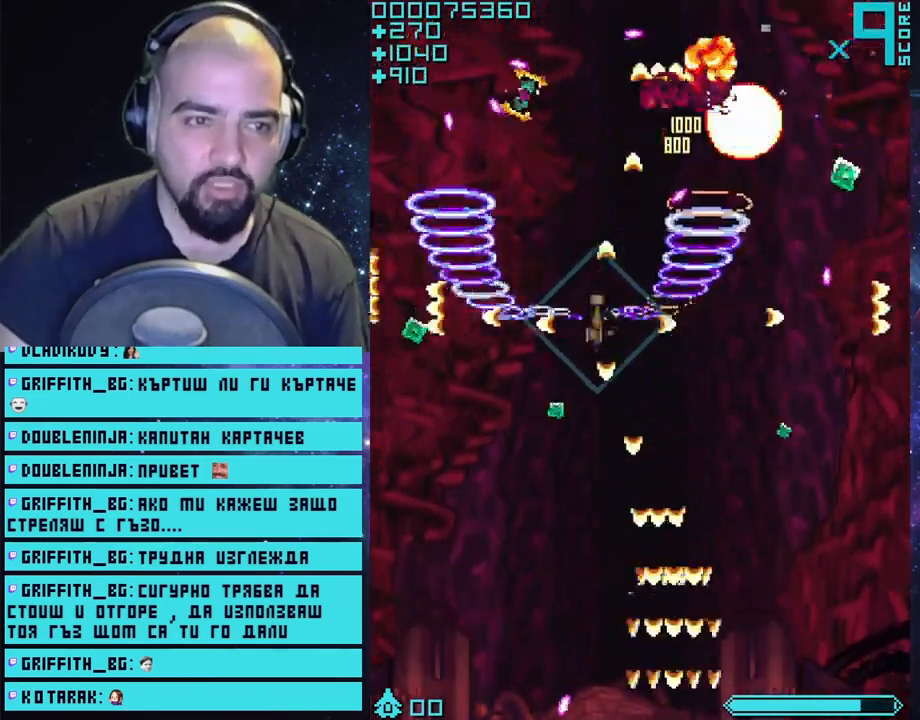
{"buttons": ["CROSS"], "left_stick": "down-right", "right_stick": "center", "events": [[117, "left_stick", "down"], [250, "left_stick", "down-right"]]}
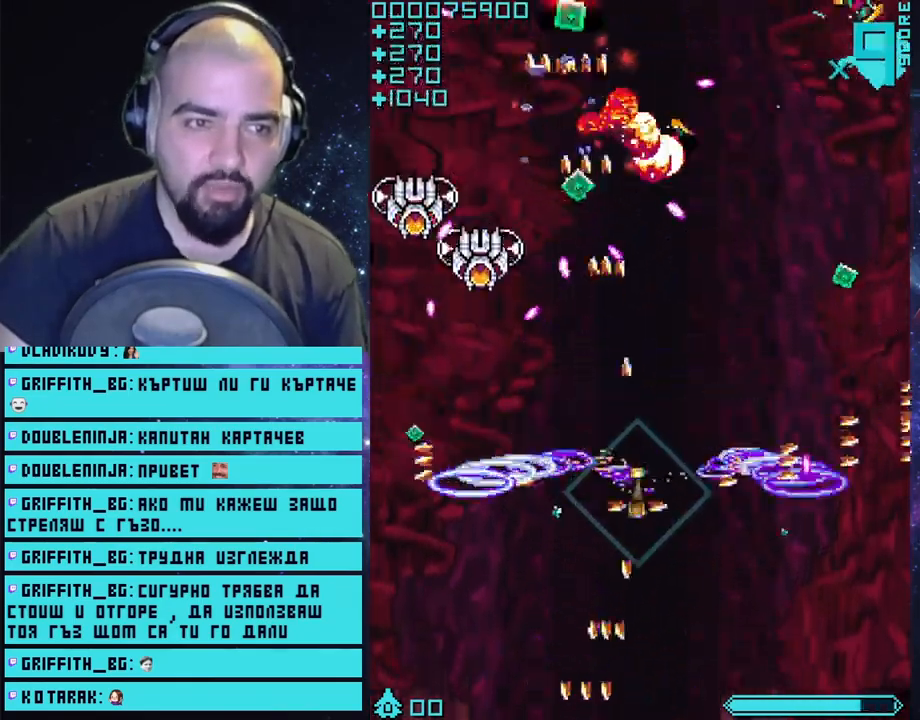
{"buttons": ["CROSS"], "left_stick": "right", "right_stick": "center", "events": [[67, "left_stick", "down-left"], [283, "left_stick", "down-right"], [400, "left_stick", "center"], [467, "left_stick", "right"]]}
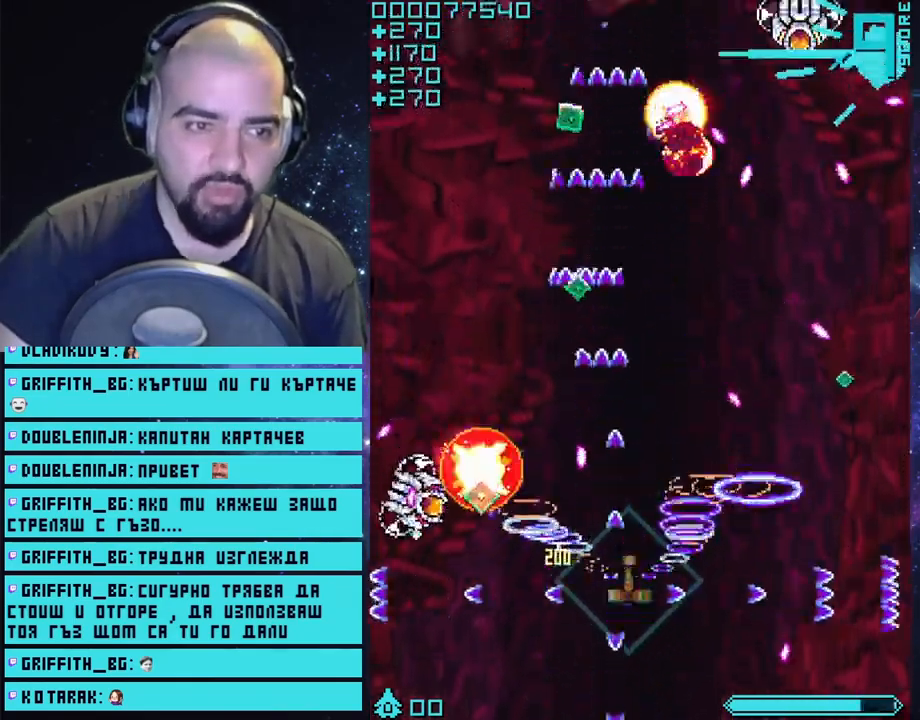
{"buttons": ["CROSS"], "left_stick": "right", "right_stick": "center", "events": [[200, "left_stick", "center"], [317, "left_stick", "up-left"], [483, "left_stick", "right"]]}
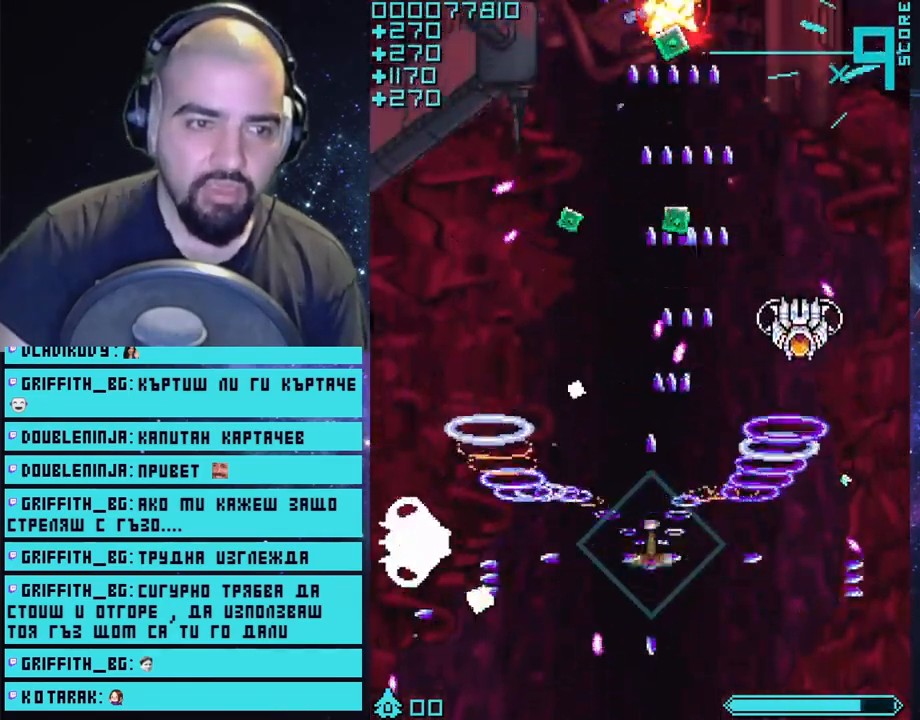
{"buttons": ["CROSS"], "left_stick": "right", "right_stick": "center", "events": [[83, "left_stick", "down-right"], [333, "left_stick", "right"], [433, "left_stick", "center"], [500, "left_stick", "right"]]}
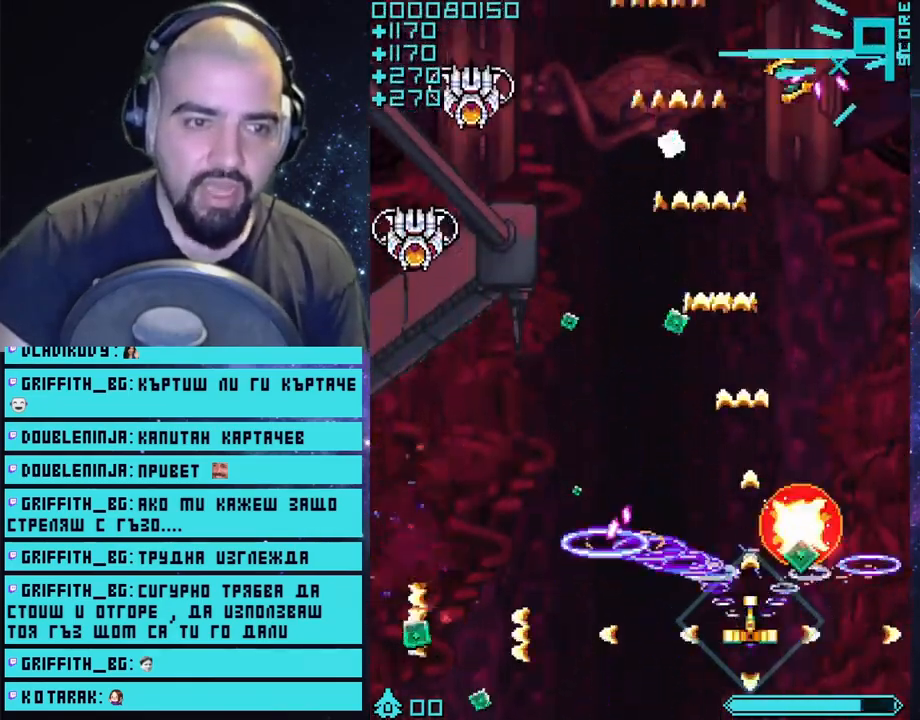
{"buttons": ["CROSS"], "left_stick": "down-left", "right_stick": "center", "events": [[50, "left_stick", "up-right"], [167, "left_stick", "up"], [350, "left_stick", "left"], [450, "left_stick", "down-left"]]}
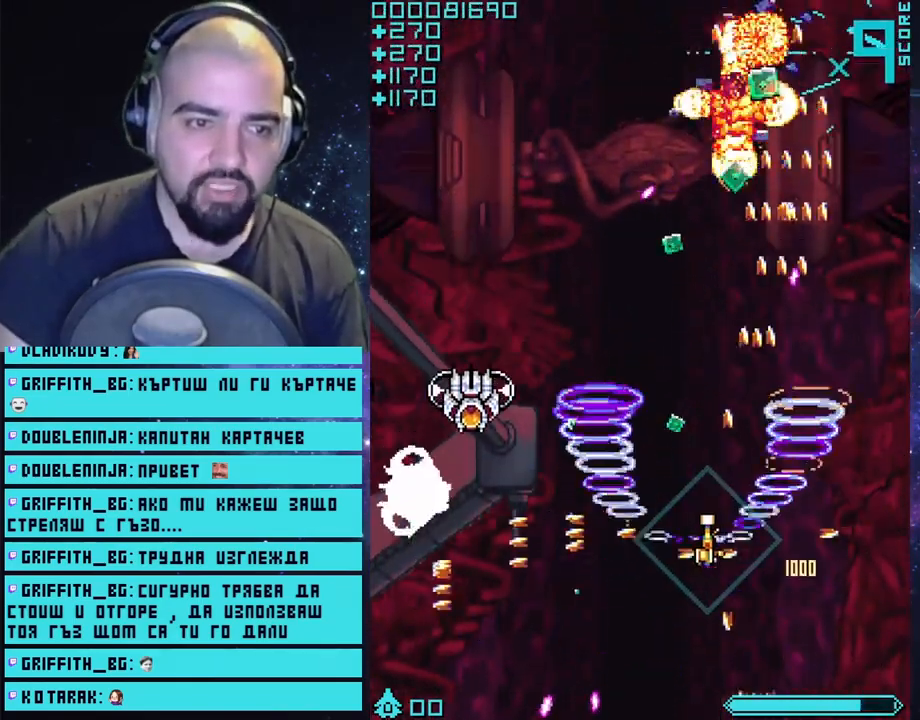
{"buttons": ["CROSS"], "left_stick": "right", "right_stick": "center", "events": [[383, "left_stick", "up-right"], [483, "left_stick", "right"]]}
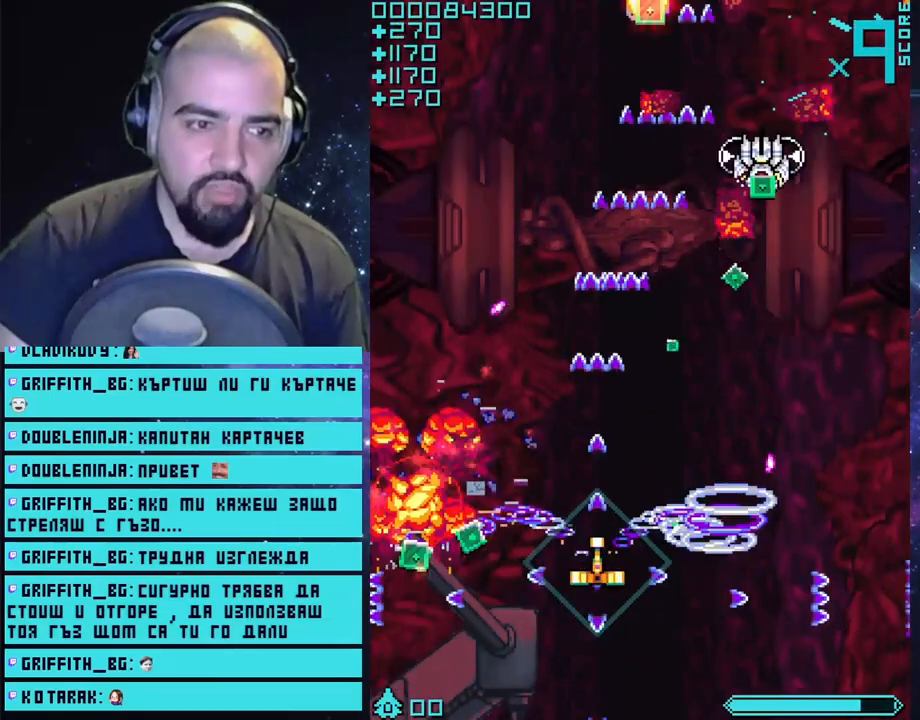
{"buttons": ["CROSS"], "left_stick": "up-left", "right_stick": "center", "events": [[67, "left_stick", "down-right"], [283, "left_stick", "up"], [417, "left_stick", "up-left"]]}
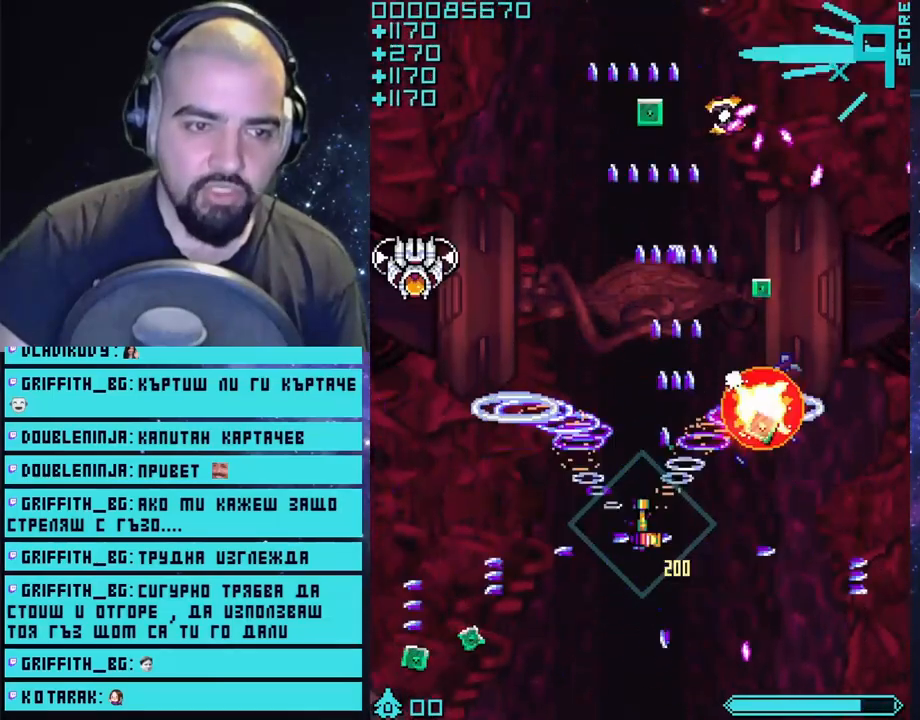
{"buttons": ["CROSS"], "left_stick": "down-left", "right_stick": "center", "events": [[33, "left_stick", "center"], [83, "left_stick", "down"], [317, "left_stick", "left"], [433, "left_stick", "down-left"]]}
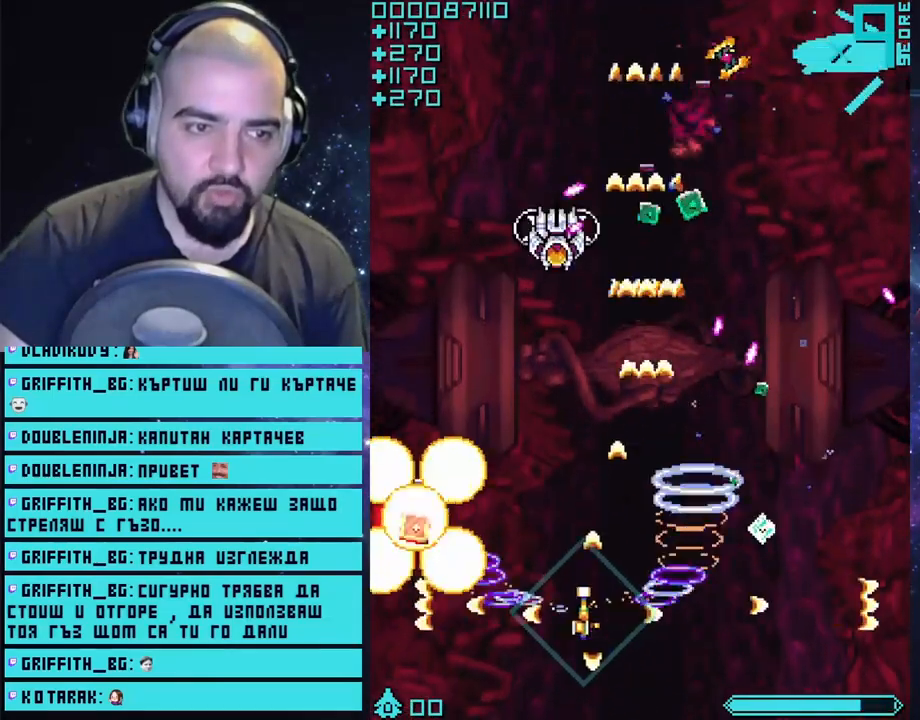
{"buttons": ["CROSS"], "left_stick": "left", "right_stick": "center", "events": [[200, "left_stick", "center"], [250, "left_stick", "up"], [367, "left_stick", "left"]]}
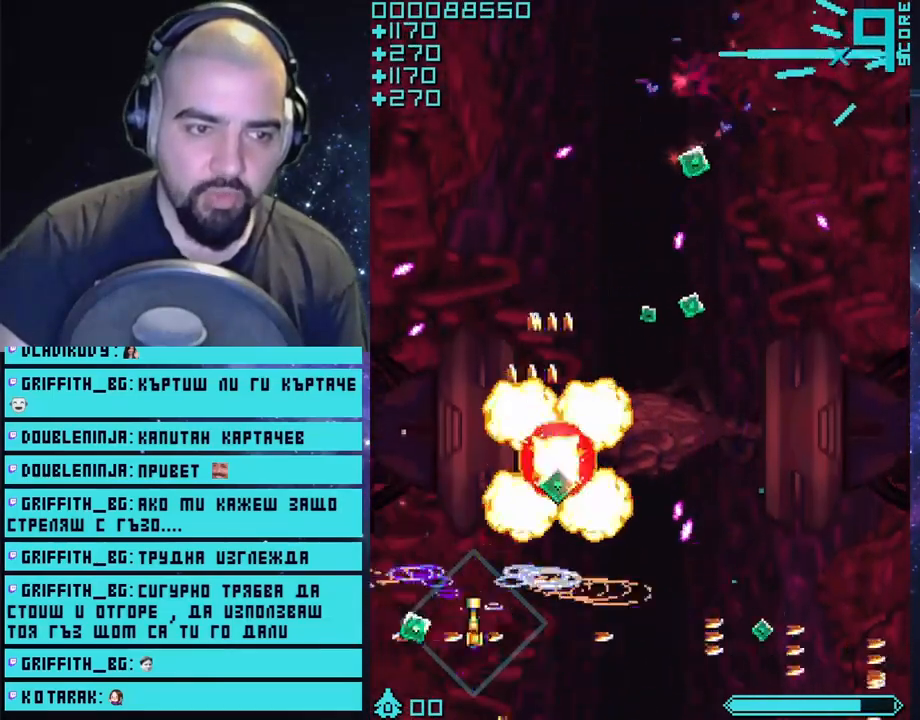
{"buttons": ["CROSS"], "left_stick": "down-right", "right_stick": "center", "events": [[83, "left_stick", "up-left"], [233, "left_stick", "up-right"], [500, "left_stick", "down-right"]]}
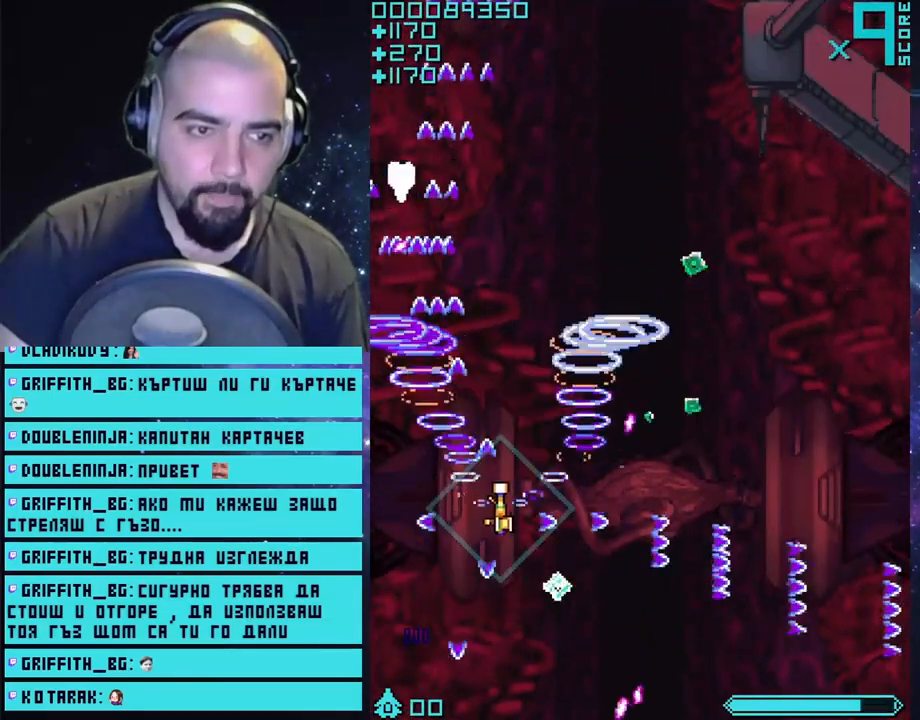
{"buttons": ["CROSS"], "left_stick": "up-right", "right_stick": "center", "events": [[83, "left_stick", "down"], [383, "left_stick", "left"], [450, "left_stick", "up"], [500, "left_stick", "up-right"]]}
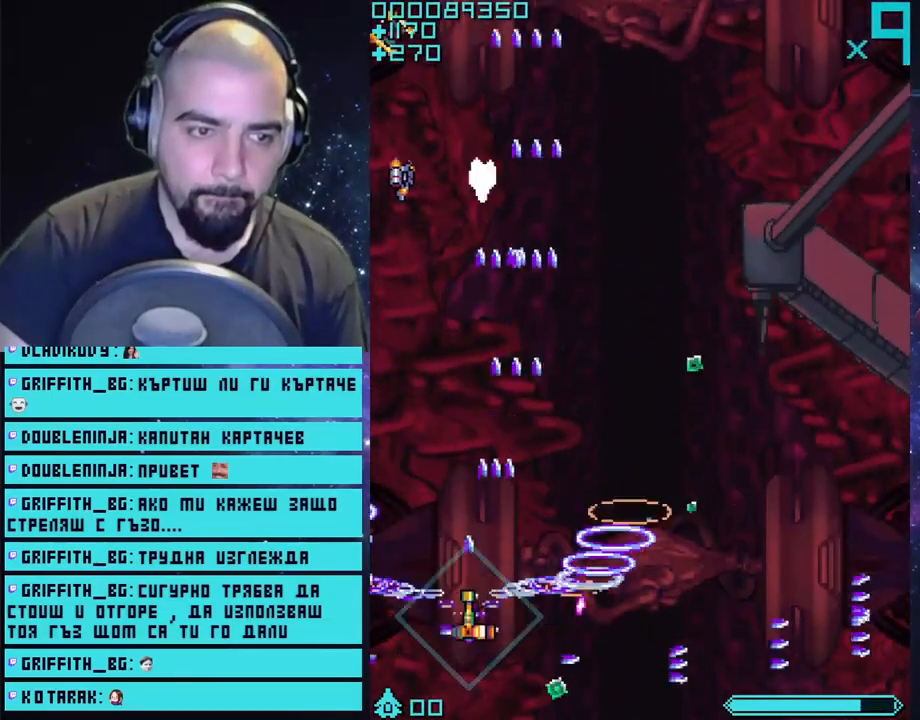
{"buttons": ["CROSS"], "left_stick": "up-right", "right_stick": "center", "events": []}
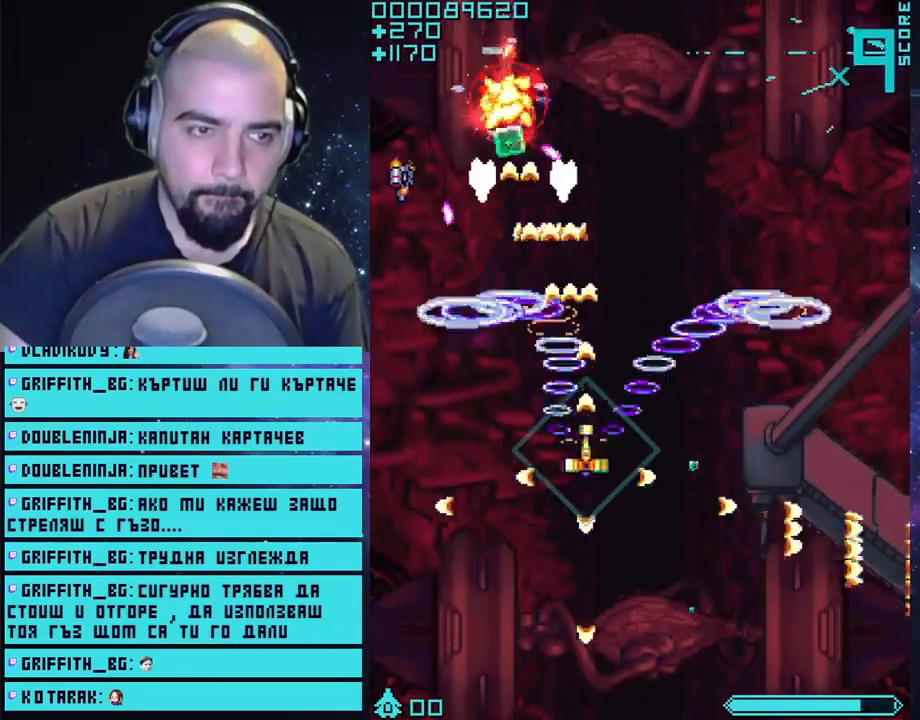
{"buttons": ["CROSS"], "left_stick": "down-right", "right_stick": "center", "events": [[83, "left_stick", "center"], [133, "left_stick", "down-left"], [367, "left_stick", "down-right"]]}
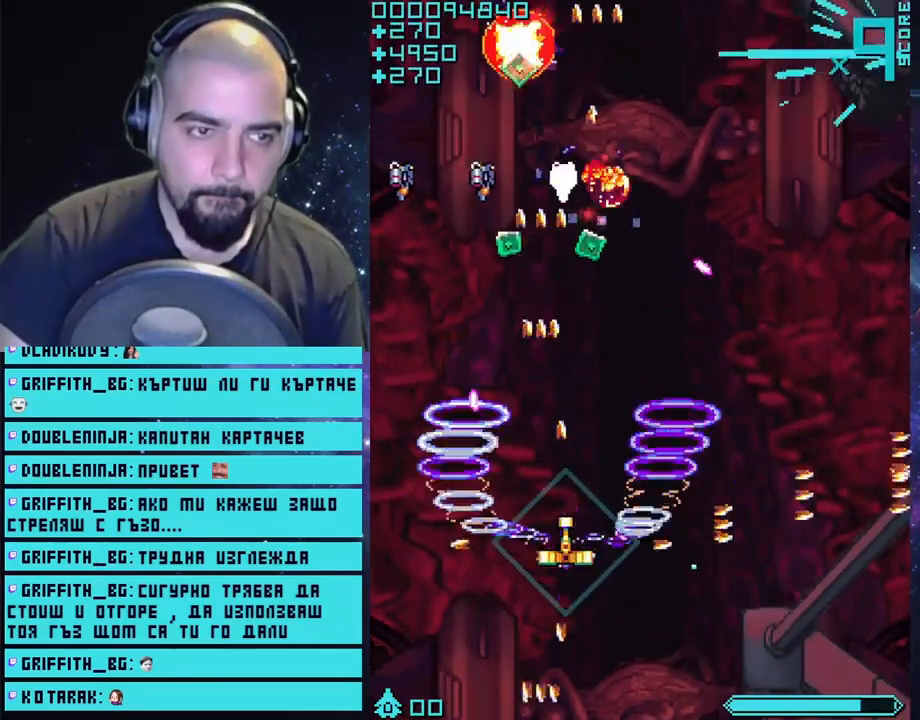
{"buttons": ["CROSS"], "left_stick": "left", "right_stick": "center", "events": [[133, "left_stick", "center"], [317, "left_stick", "left"]]}
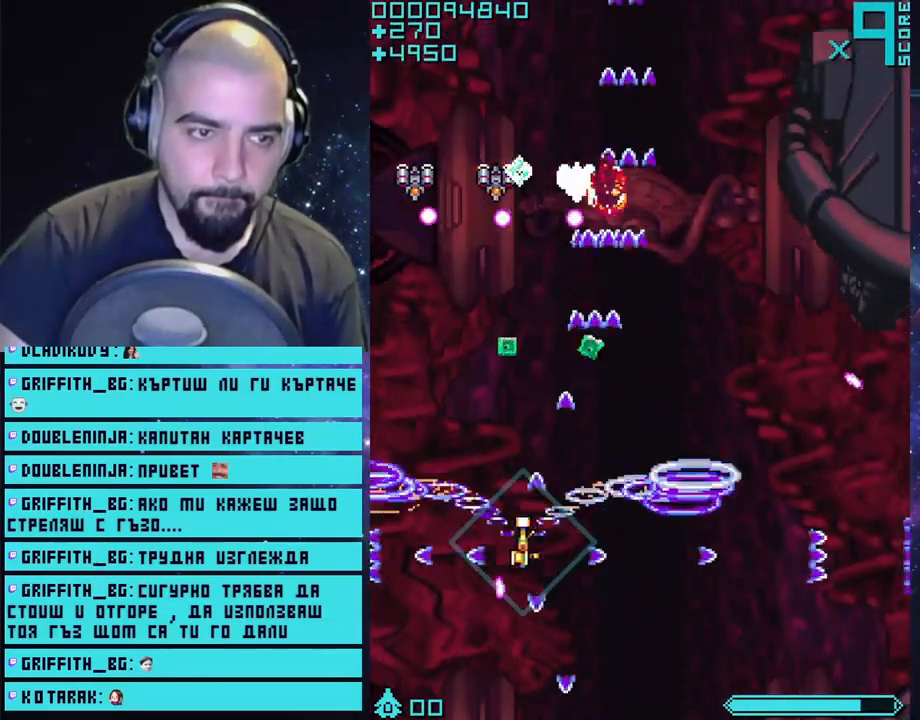
{"buttons": ["CROSS"], "left_stick": "down", "right_stick": "center", "events": [[217, "left_stick", "center"], [400, "left_stick", "down"]]}
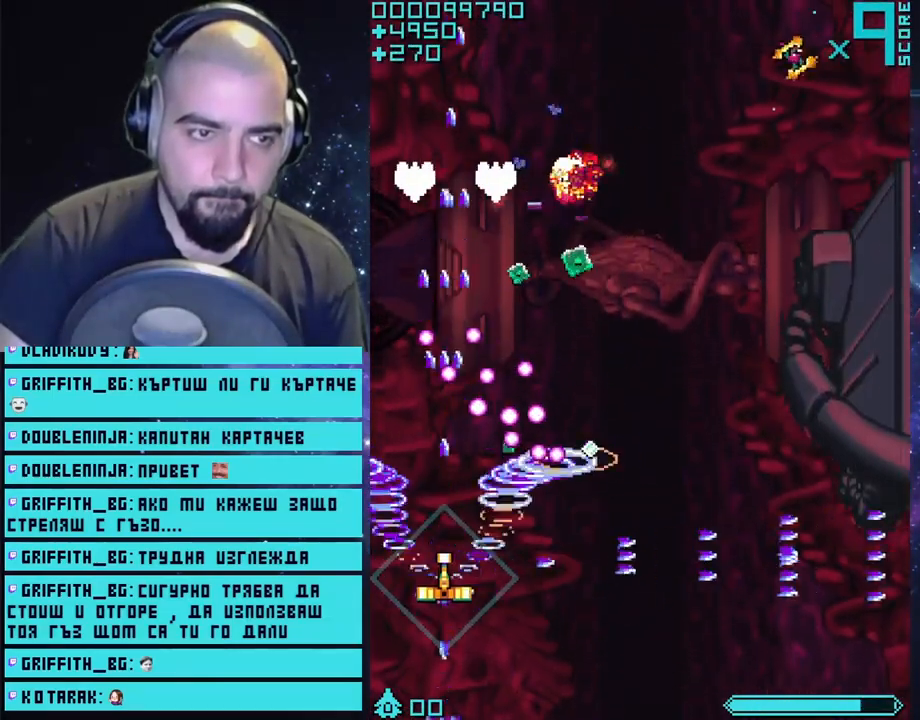
{"buttons": ["CROSS"], "left_stick": "up-right", "right_stick": "center", "events": [[67, "left_stick", "center"], [217, "left_stick", "up-left"], [500, "left_stick", "up-right"]]}
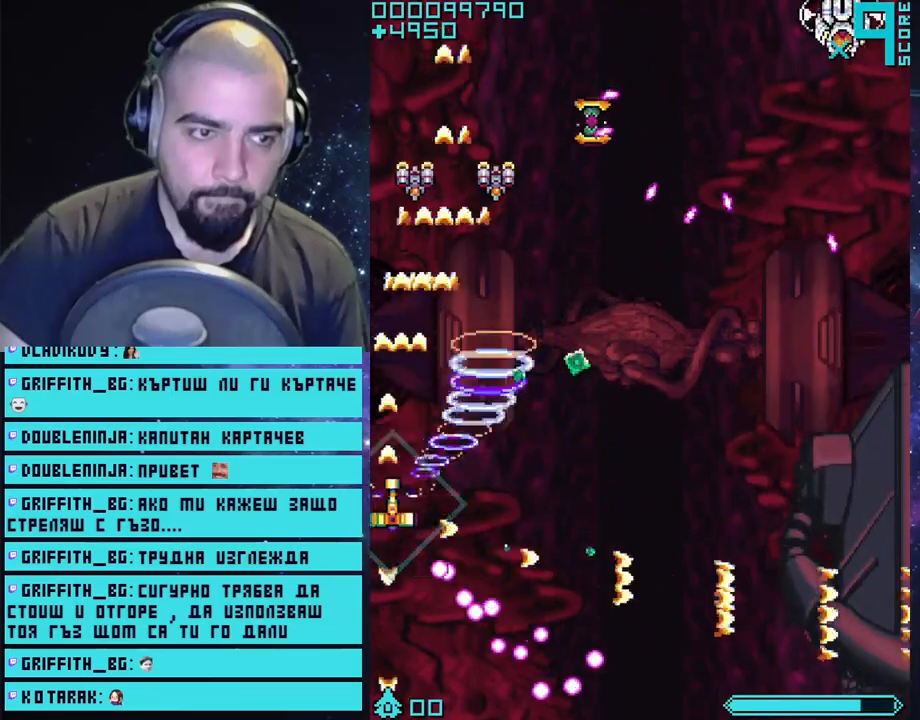
{"buttons": ["CROSS"], "left_stick": "down", "right_stick": "center", "events": [[33, "left_stick", "right"], [200, "left_stick", "down-right"], [300, "left_stick", "down"]]}
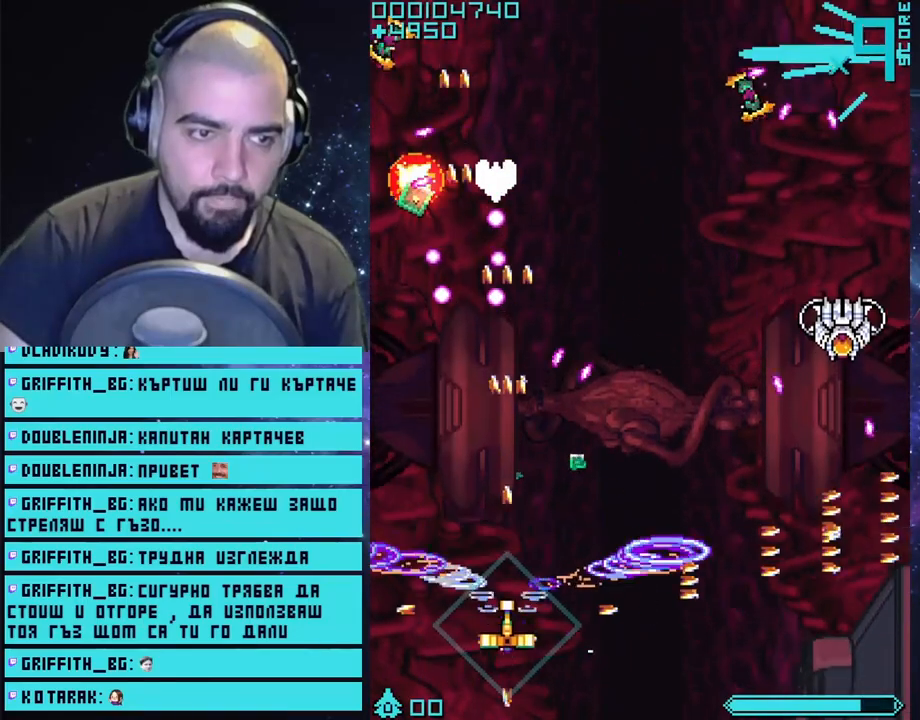
{"buttons": ["CROSS"], "left_stick": "right", "right_stick": "center", "events": [[17, "left_stick", "down-right"], [167, "left_stick", "center"], [250, "left_stick", "right"], [417, "left_stick", "center"], [467, "left_stick", "right"]]}
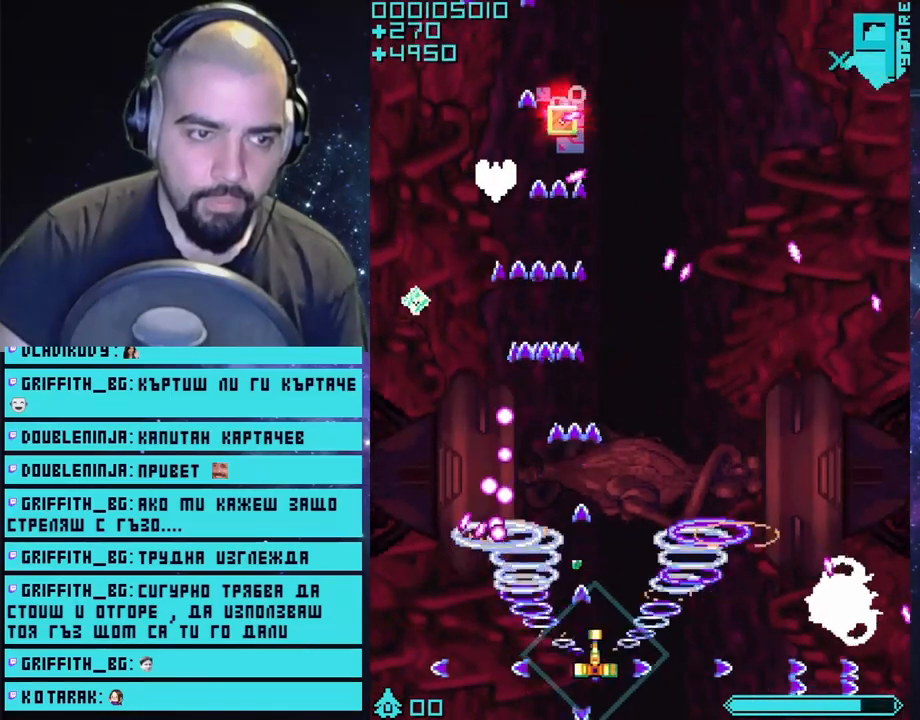
{"buttons": ["CROSS"], "left_stick": "up-right", "right_stick": "center", "events": [[183, "left_stick", "center"], [417, "left_stick", "up-right"]]}
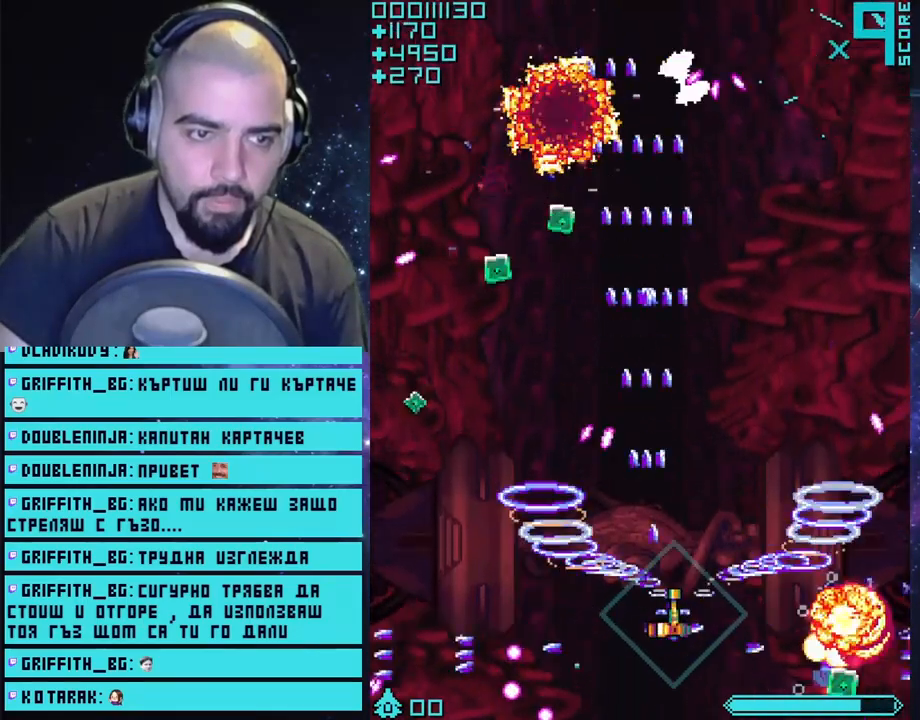
{"buttons": ["CROSS"], "left_stick": "down-left", "right_stick": "center", "events": [[83, "left_stick", "up"], [483, "left_stick", "down-left"]]}
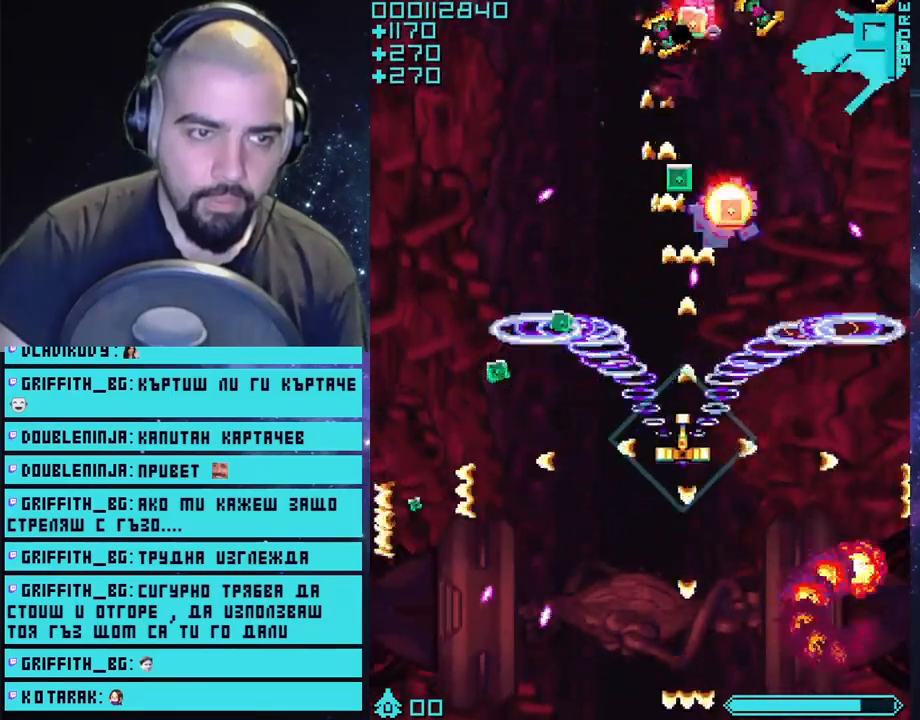
{"buttons": ["CROSS"], "left_stick": "center", "right_stick": "center", "events": [[150, "left_stick", "left"], [333, "left_stick", "center"], [400, "left_stick", "left"], [500, "left_stick", "center"]]}
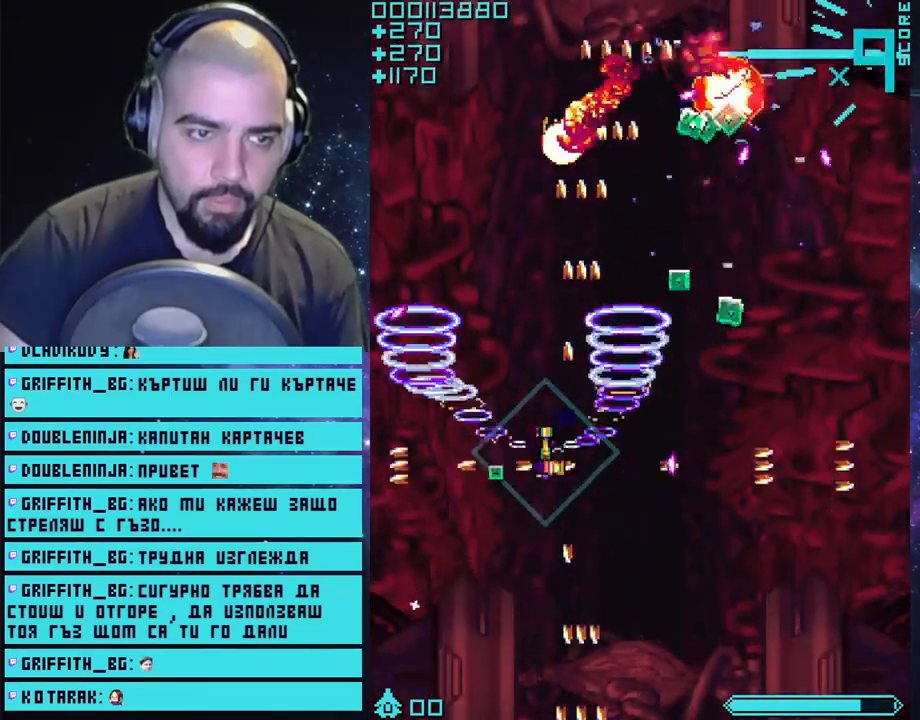
{"buttons": ["CROSS"], "left_stick": "down-right", "right_stick": "center", "events": [[100, "left_stick", "right"], [267, "left_stick", "down-right"]]}